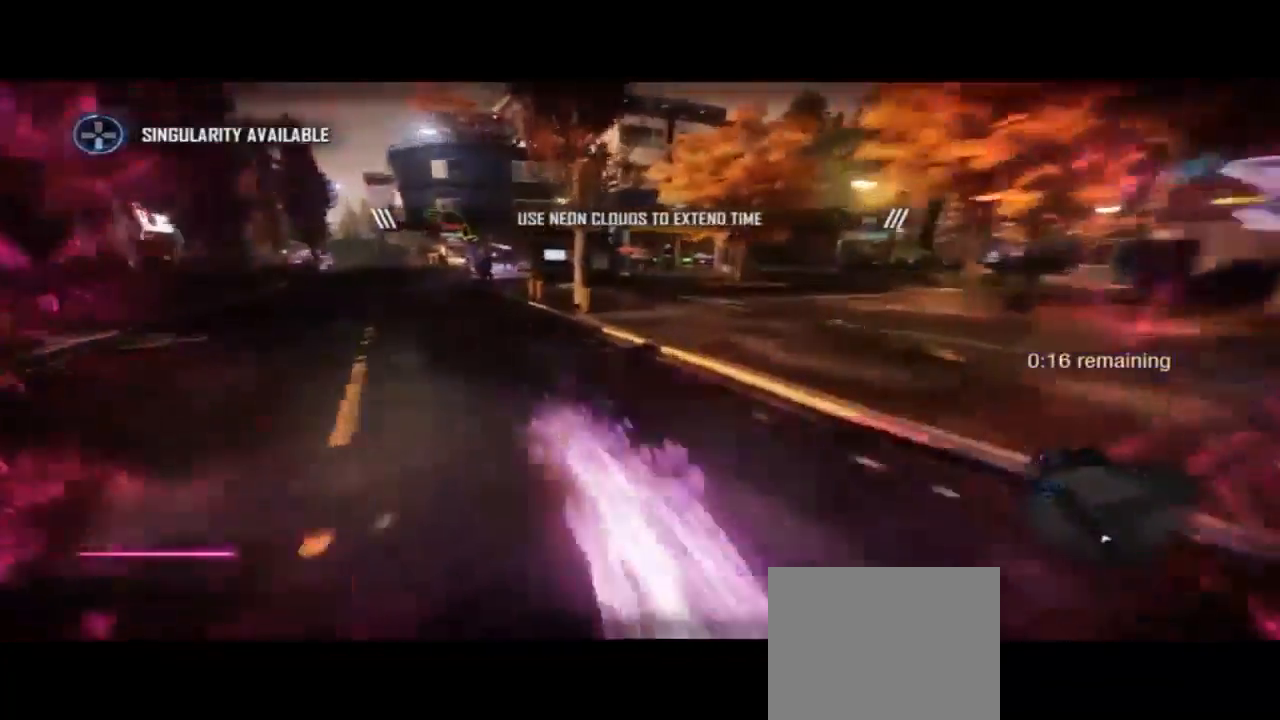
Gameplay with a controller (PlayStation layout); each line is a JSON object with the inputs held at the frame after it (dt_ms = milliseconds from this image to that frame). "events" lists button and stick changes between this image and that frame as [ms after this image, input, new state], when the widget could be followed in between. Not read: DPAD_LEFT DPAD_RIGHT DPAD_UP L1 L2 R2 SELECT START TOUCHPAD.
{"dt_ms": 500, "buttons": ["CIRCLE"], "left_stick": "up", "right_stick": "center"}
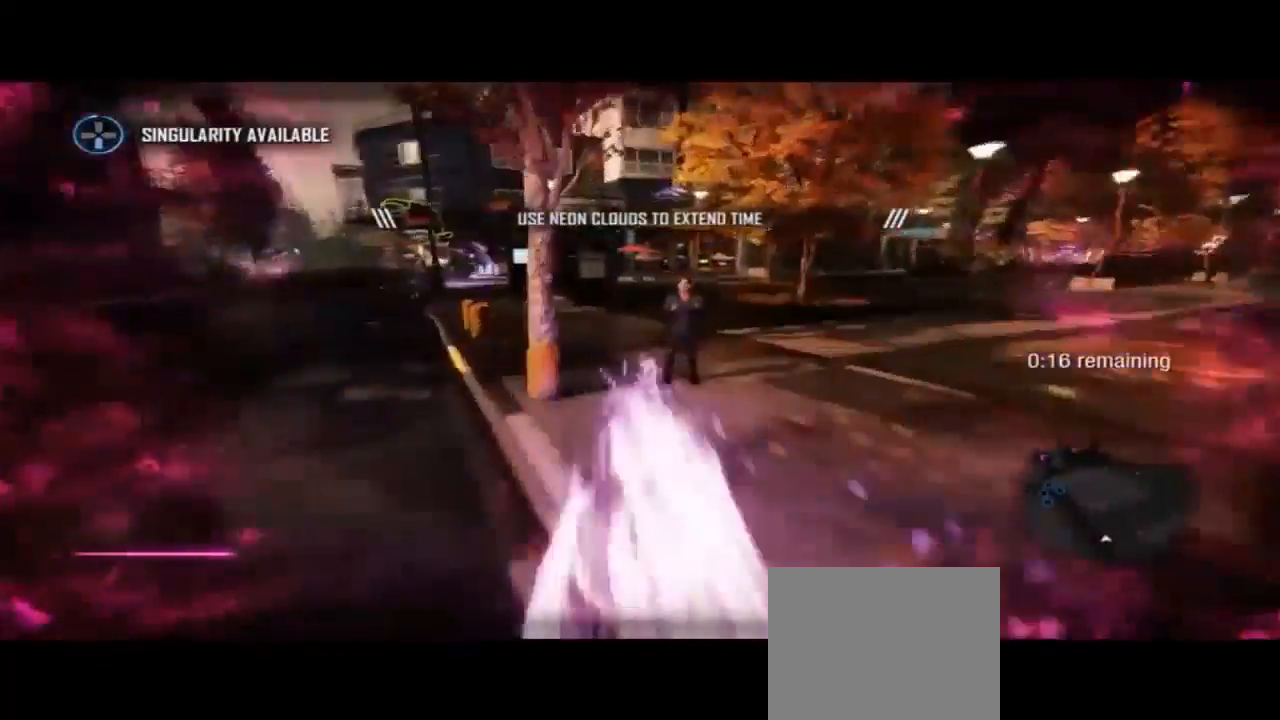
{"dt_ms": 500, "buttons": ["CIRCLE"], "left_stick": "up", "right_stick": "center"}
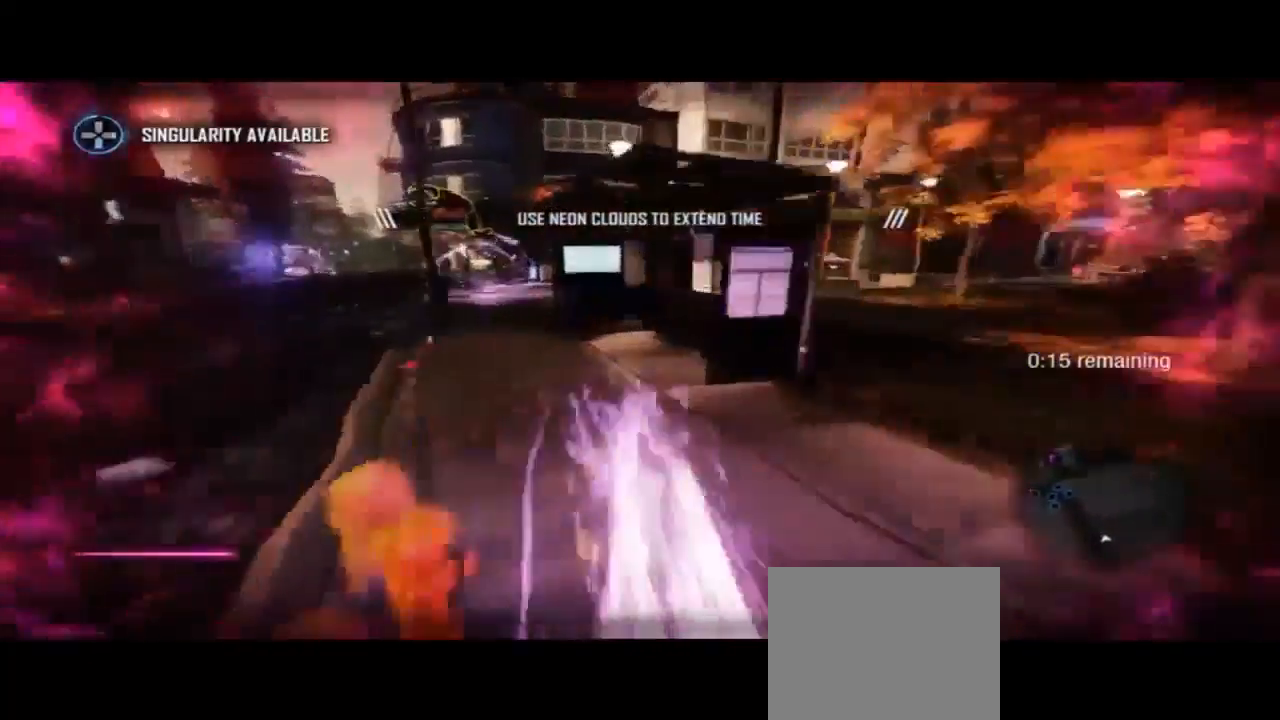
{"dt_ms": 500, "buttons": ["CIRCLE"], "left_stick": "up", "right_stick": "center", "events": []}
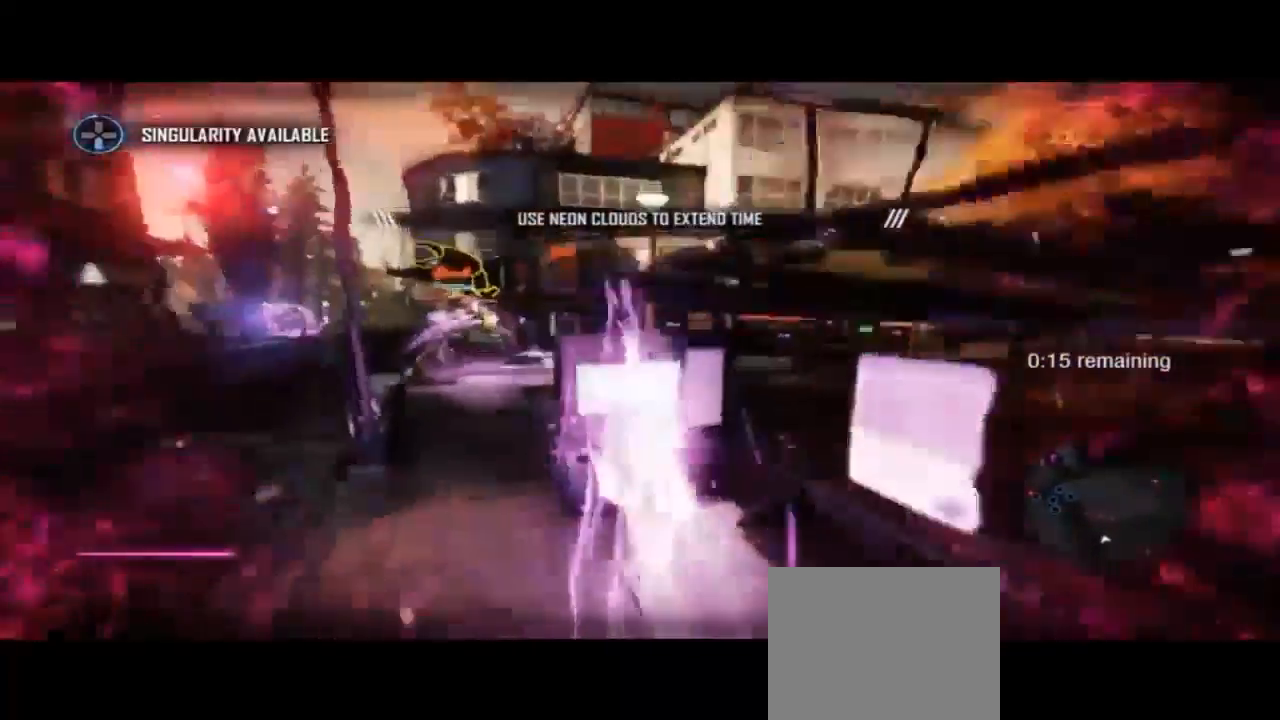
{"dt_ms": 500, "buttons": ["CIRCLE"], "left_stick": "up-left", "right_stick": "center"}
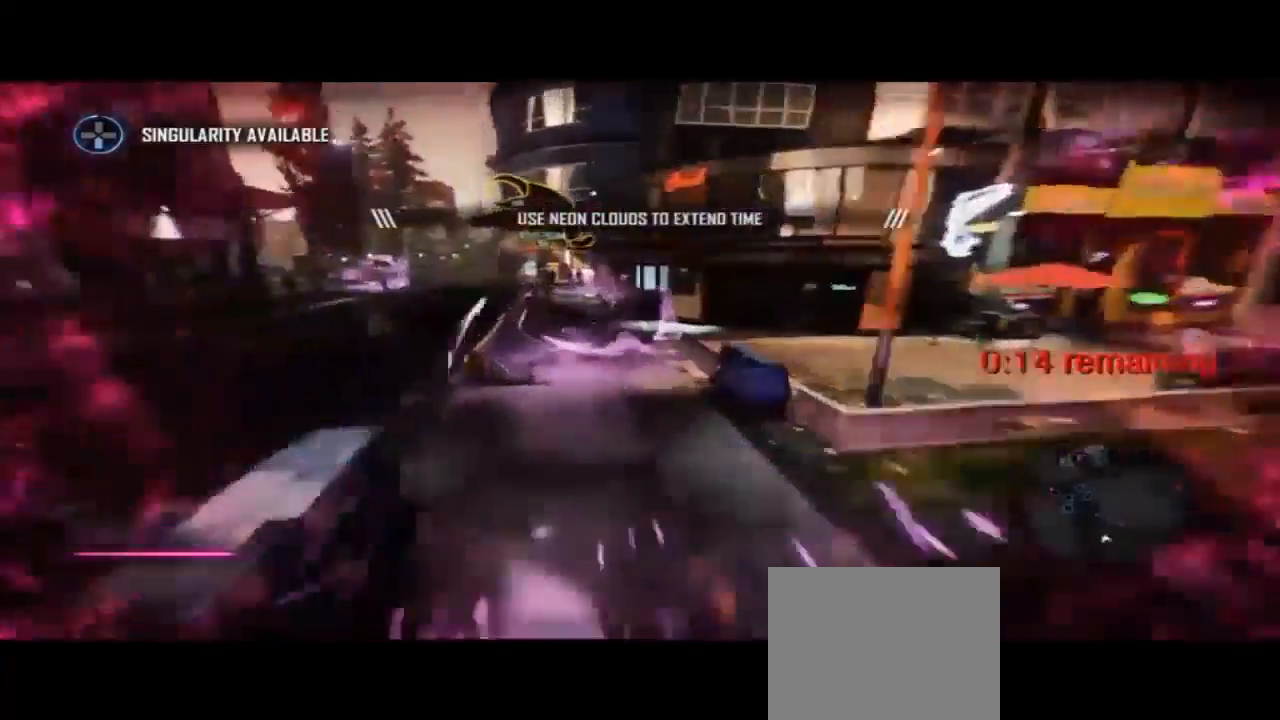
{"dt_ms": 500, "buttons": ["CIRCLE"], "left_stick": "up-left", "right_stick": "center", "events": []}
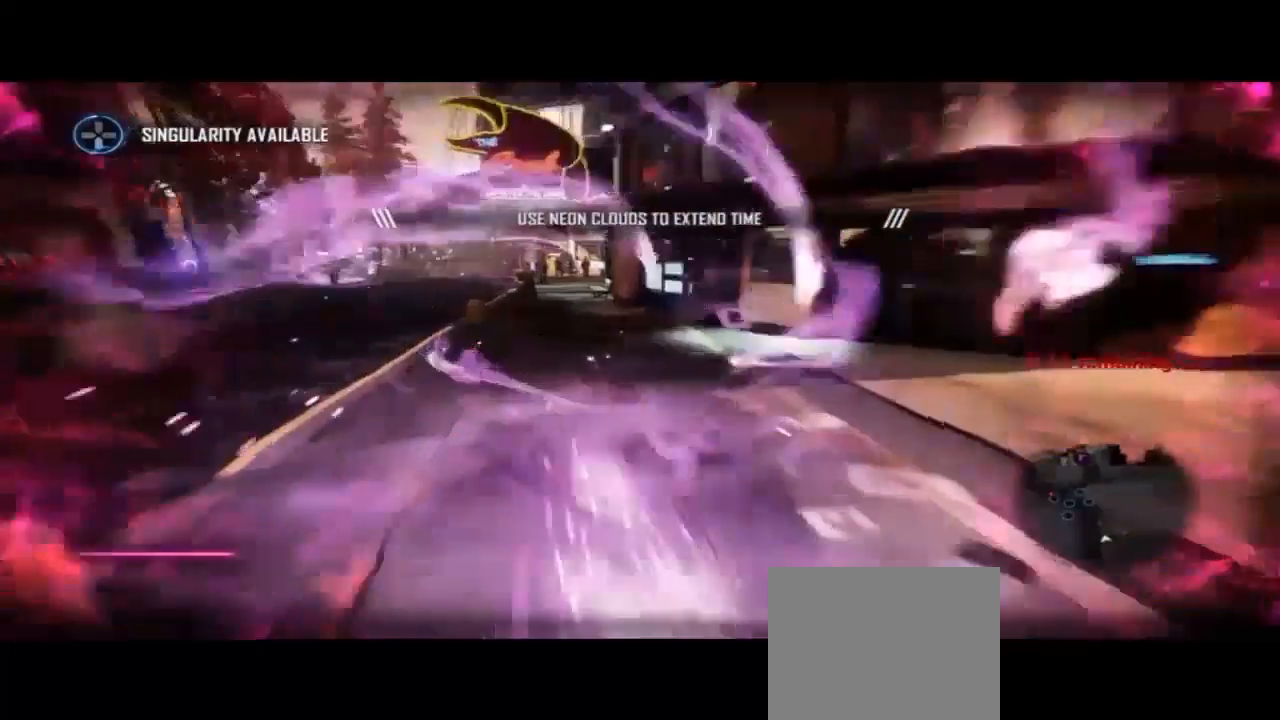
{"dt_ms": 500, "buttons": ["CIRCLE"], "left_stick": "up", "right_stick": "center"}
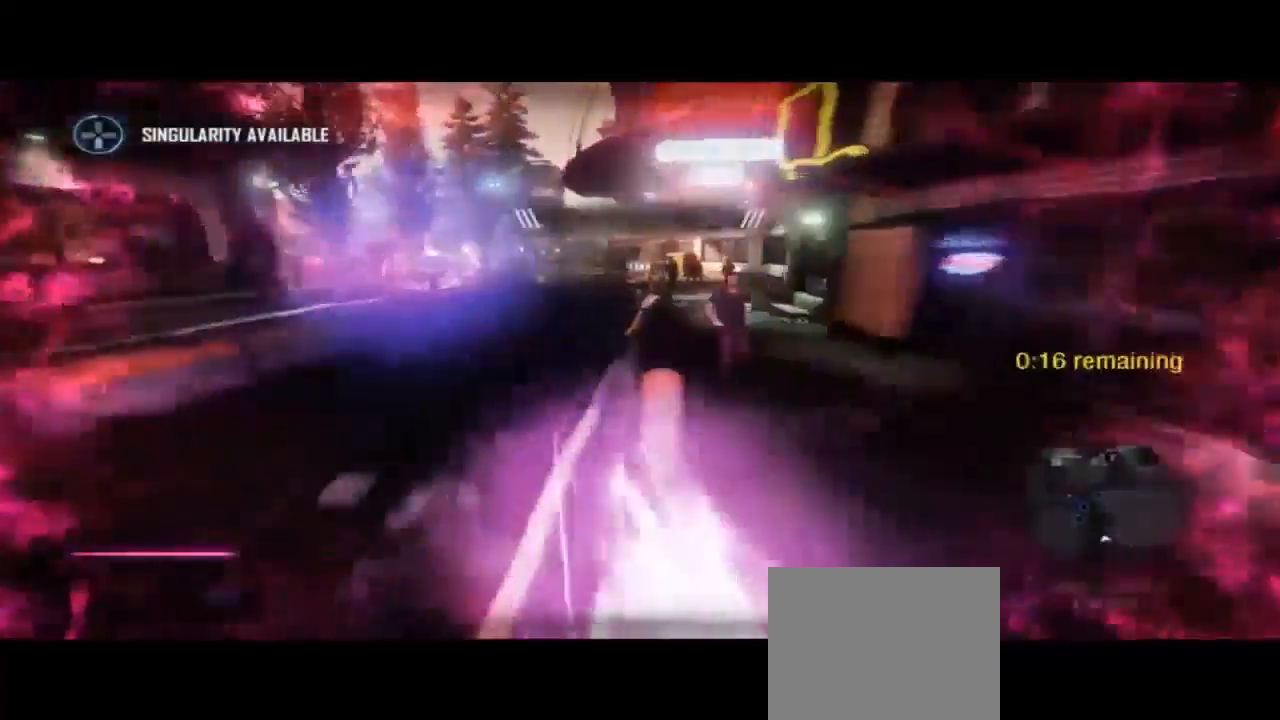
{"dt_ms": 500, "buttons": ["CIRCLE"], "left_stick": "up", "right_stick": "center", "events": []}
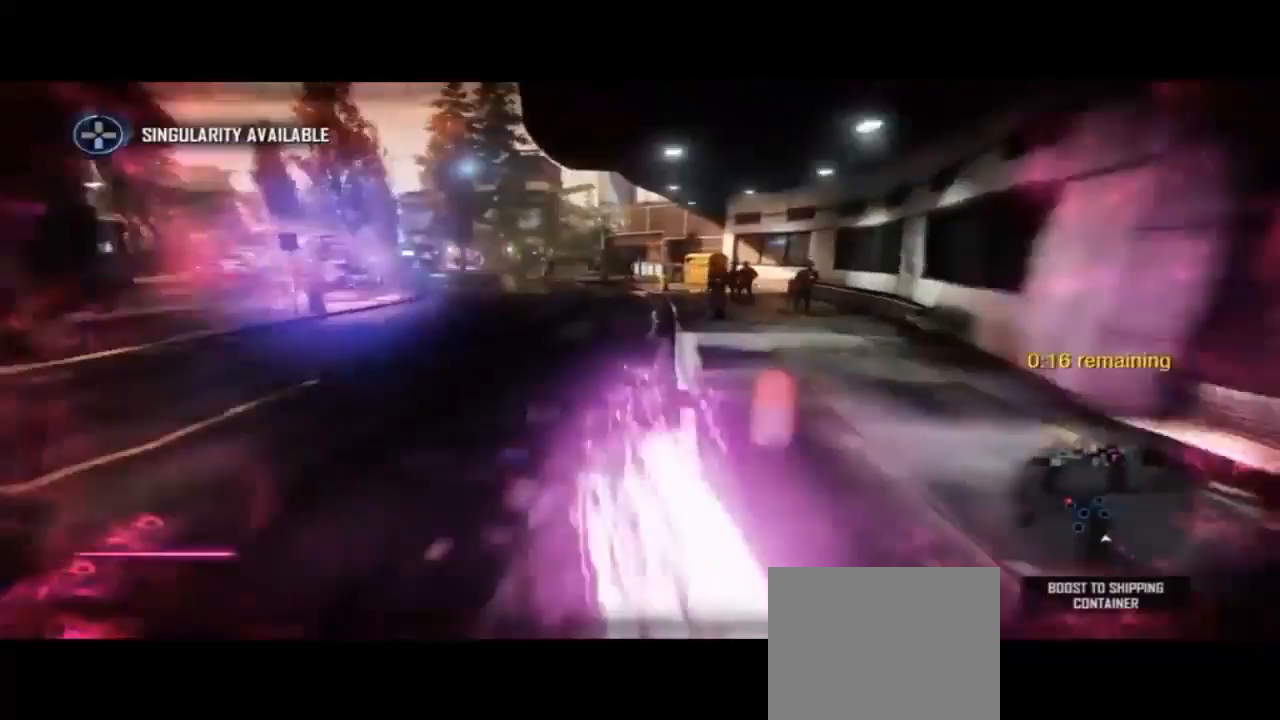
{"dt_ms": 500, "buttons": ["CIRCLE"], "left_stick": "up", "right_stick": "center"}
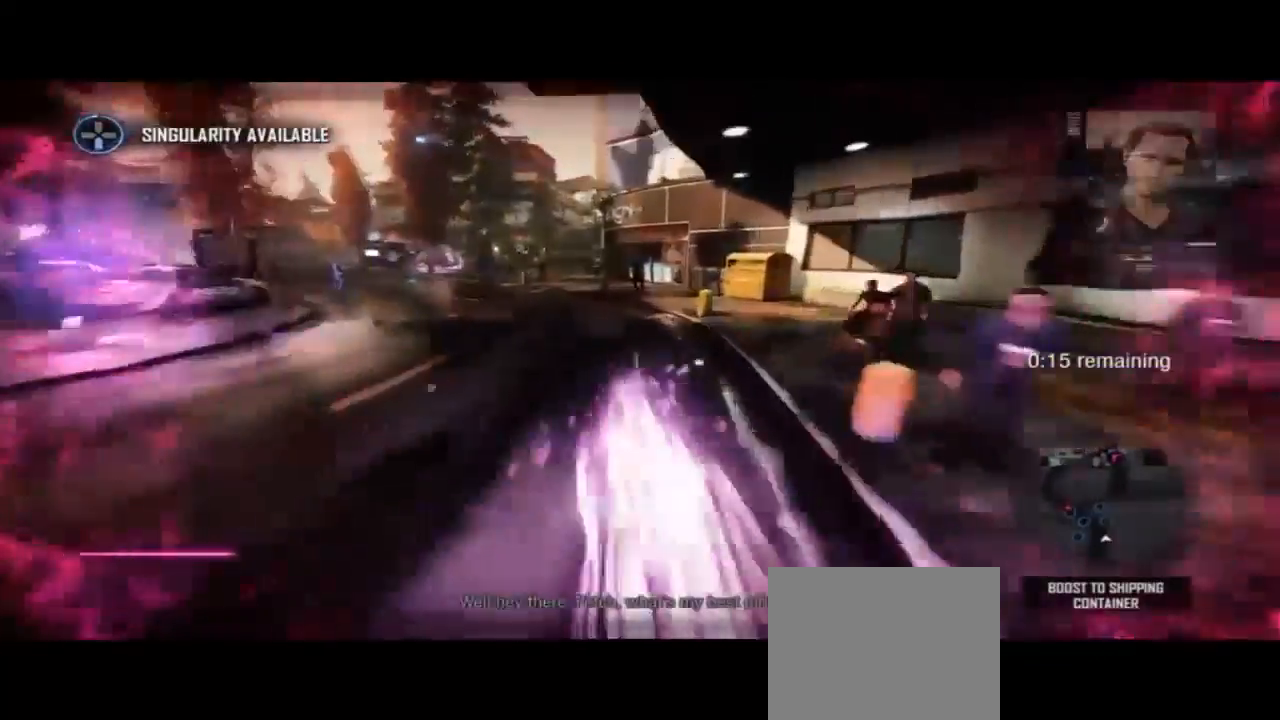
{"dt_ms": 1000, "buttons": ["CIRCLE"], "left_stick": "up", "right_stick": "center"}
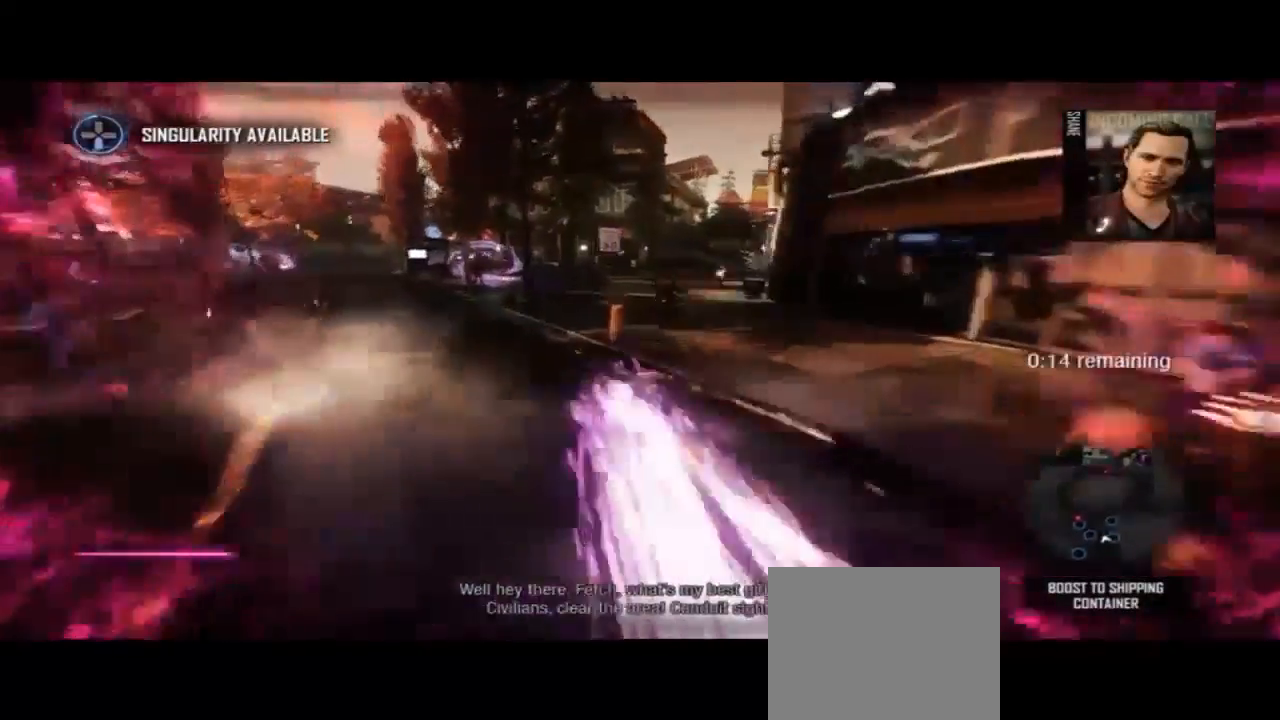
{"dt_ms": 500, "buttons": ["CIRCLE"], "left_stick": "up", "right_stick": "center", "events": []}
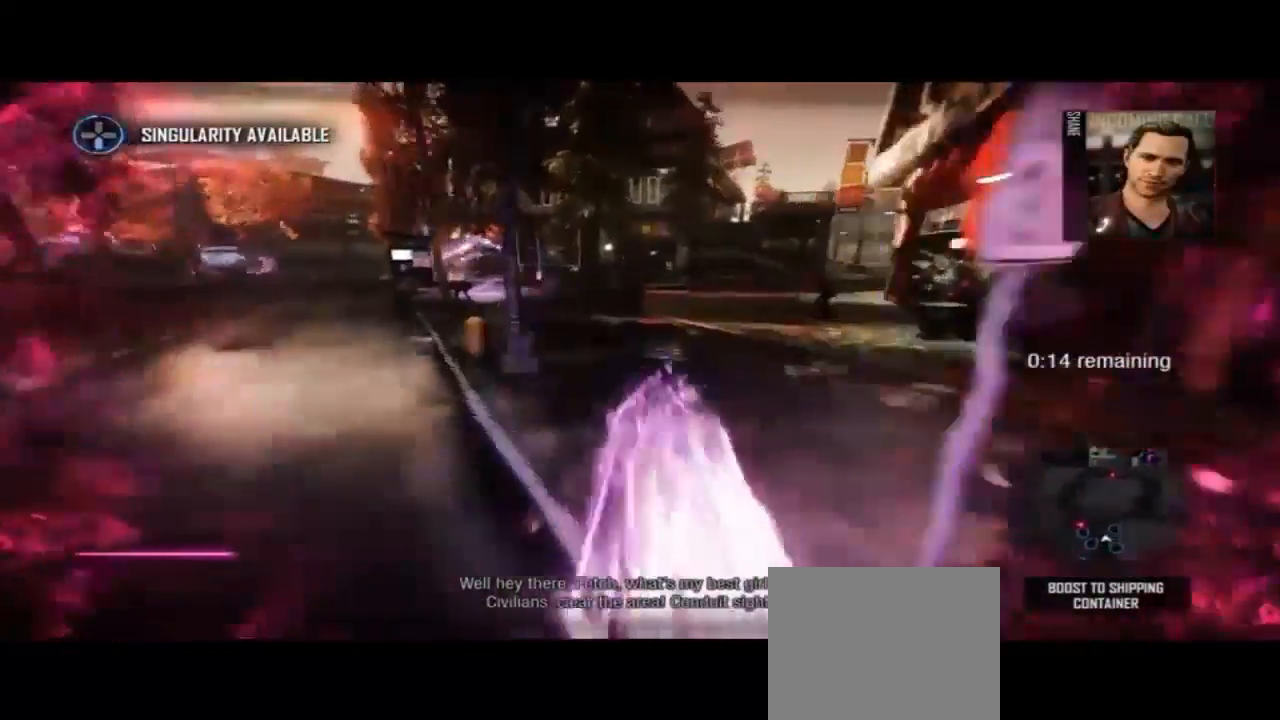
{"dt_ms": 500, "buttons": ["CIRCLE"], "left_stick": "up", "right_stick": "center", "events": []}